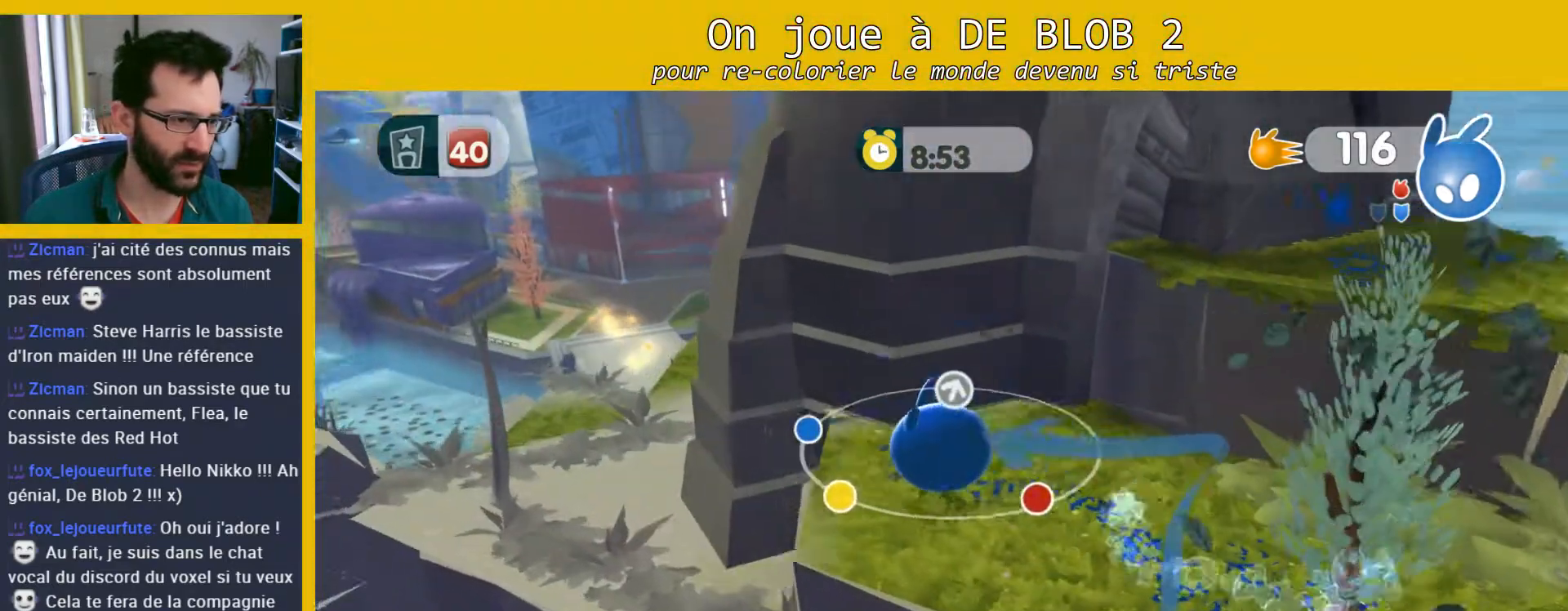
Gameplay with a controller (Xbox layout); each line is a JSON object with the inputs held at the frame after it. "events" lists button and stick changes between this image and that frame as [ms after this image, input, new state], when the widget could be followed in between. Not read: L3 R3.
{"buttons": [], "left_stick": "up", "right_stick": "center", "events": [[200, "left_stick", "up-left"], [500, "left_stick", "up"]]}
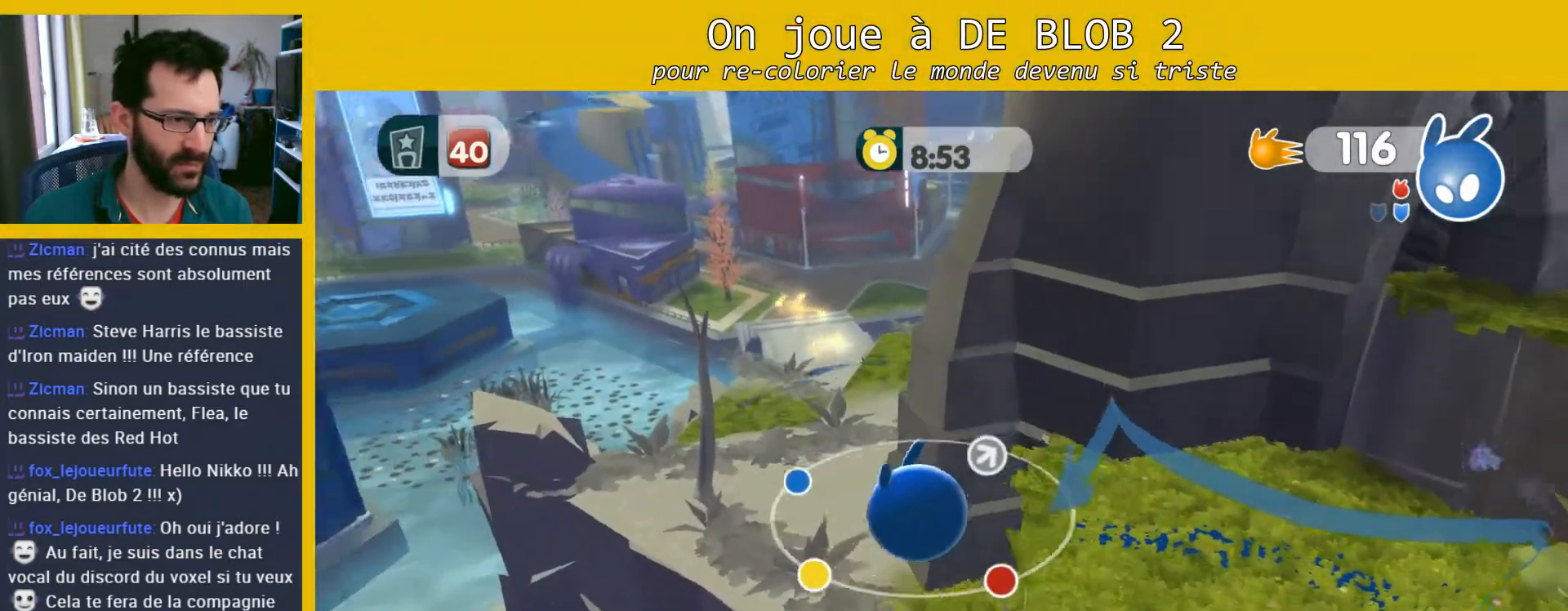
{"buttons": [], "left_stick": "up-left", "right_stick": "center", "events": [[467, "left_stick", "up-left"]]}
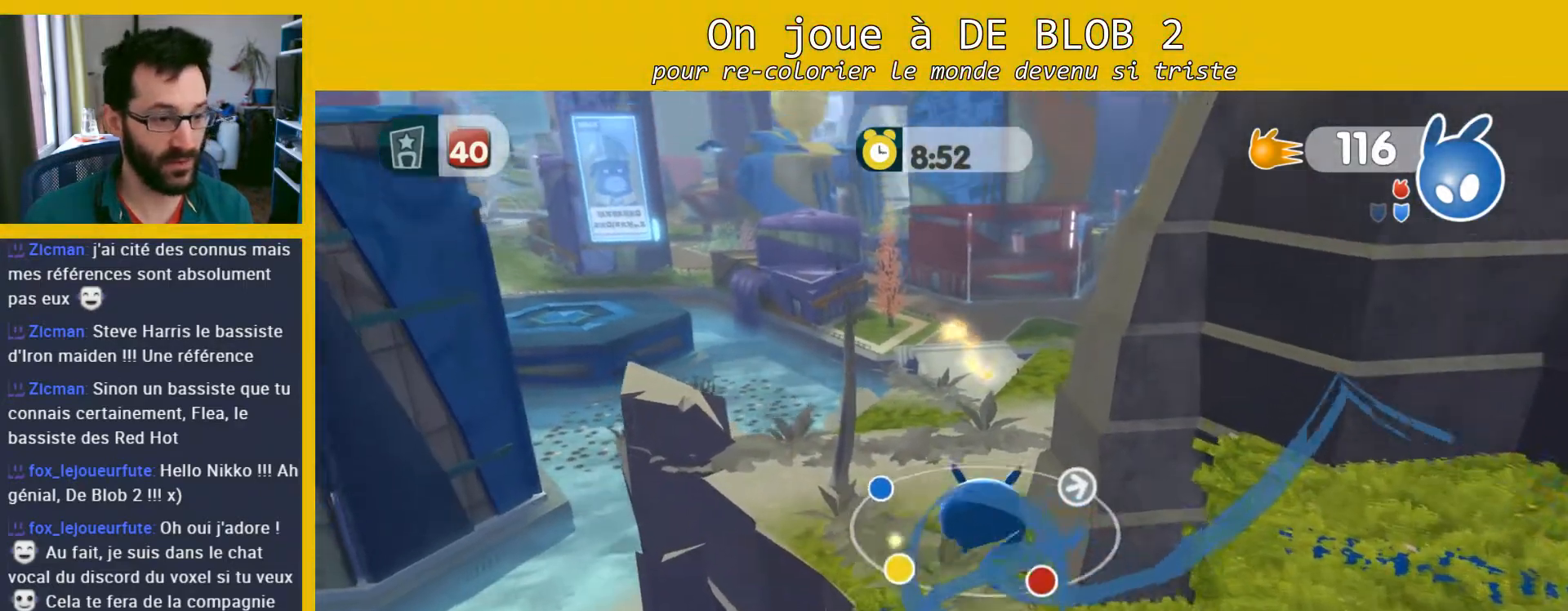
{"buttons": [], "left_stick": "left", "right_stick": "center", "events": [[400, "left_stick", "left"]]}
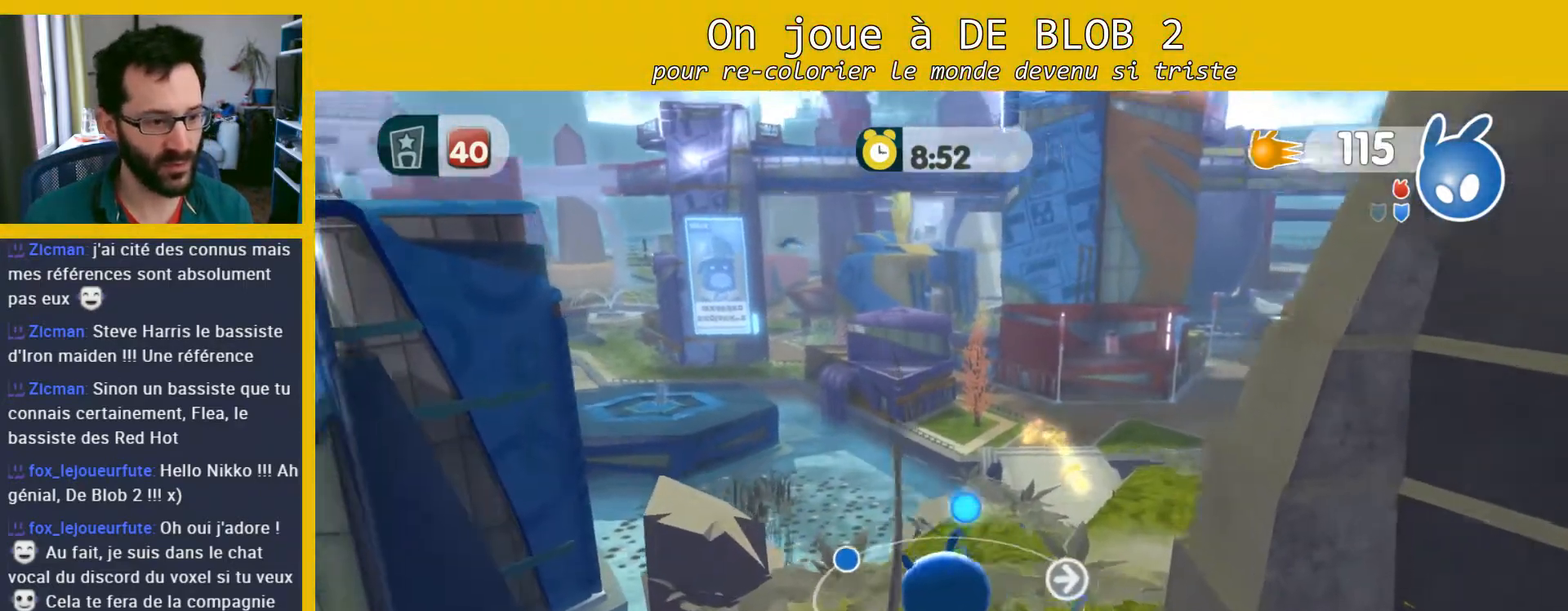
{"buttons": [], "left_stick": "down-right", "right_stick": "right", "events": [[33, "left_stick", "down"], [200, "left_stick", "down-right"], [400, "right_stick", "right"]]}
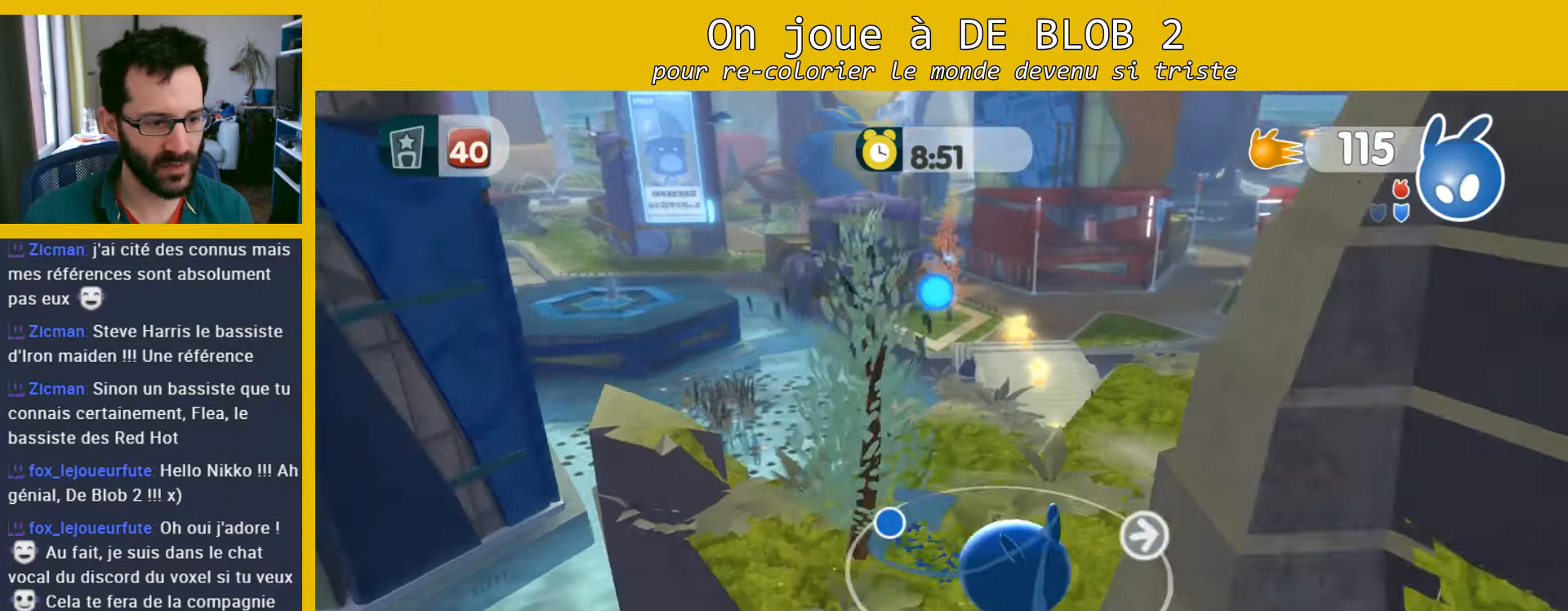
{"buttons": [], "left_stick": "right", "right_stick": "center", "events": [[367, "left_stick", "center"], [367, "right_stick", "center"], [500, "left_stick", "right"]]}
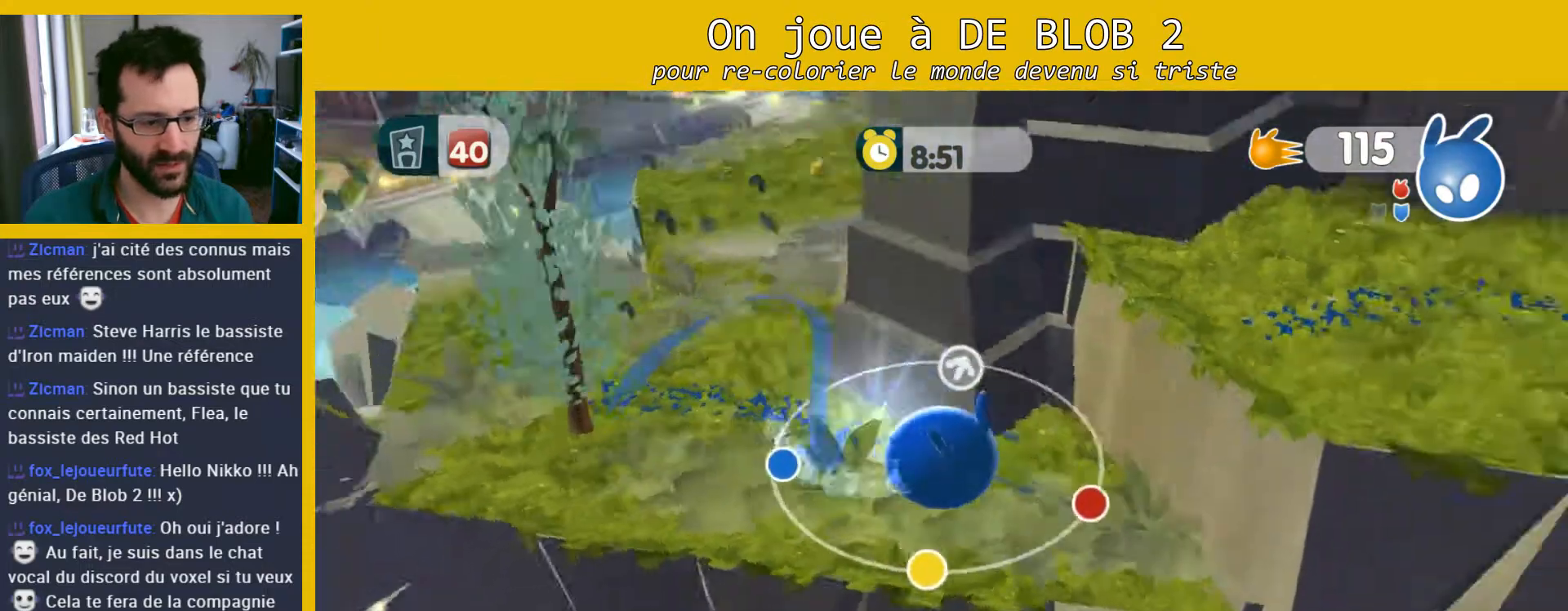
{"buttons": [], "left_stick": "center", "right_stick": "center", "events": [[267, "left_stick", "center"]]}
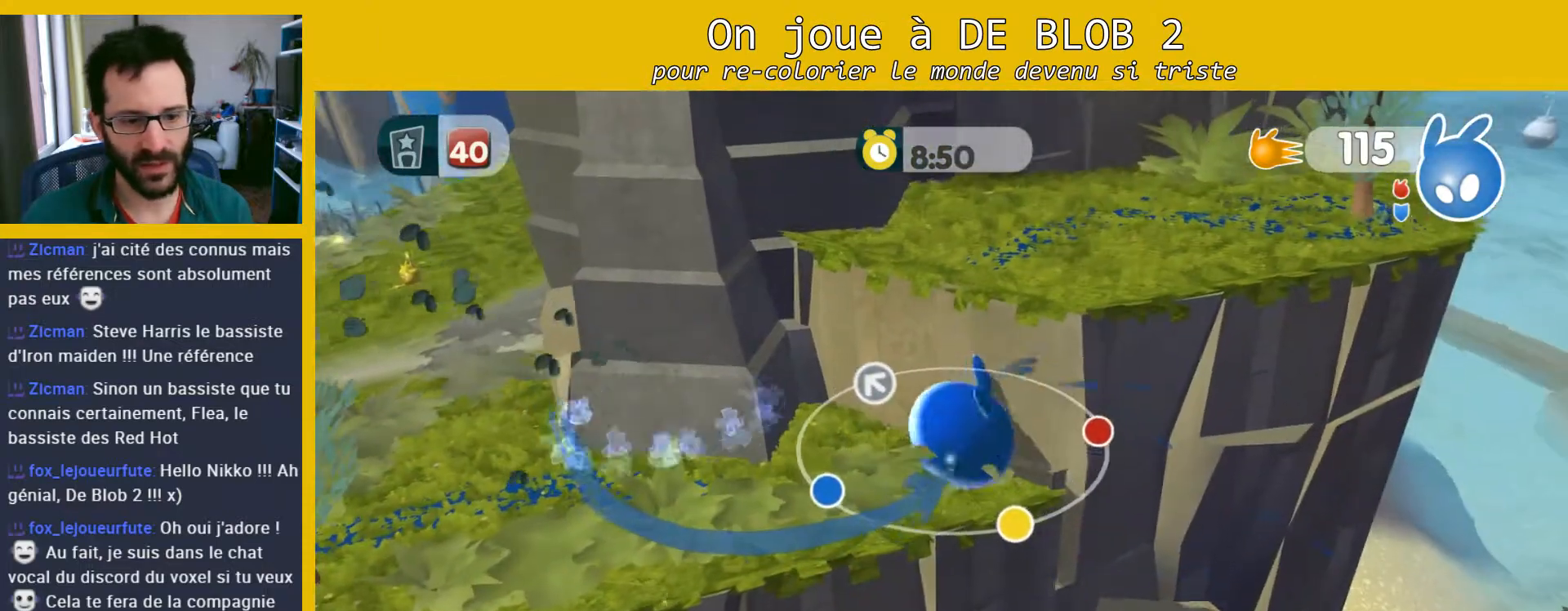
{"buttons": [], "left_stick": "center", "right_stick": "center", "events": []}
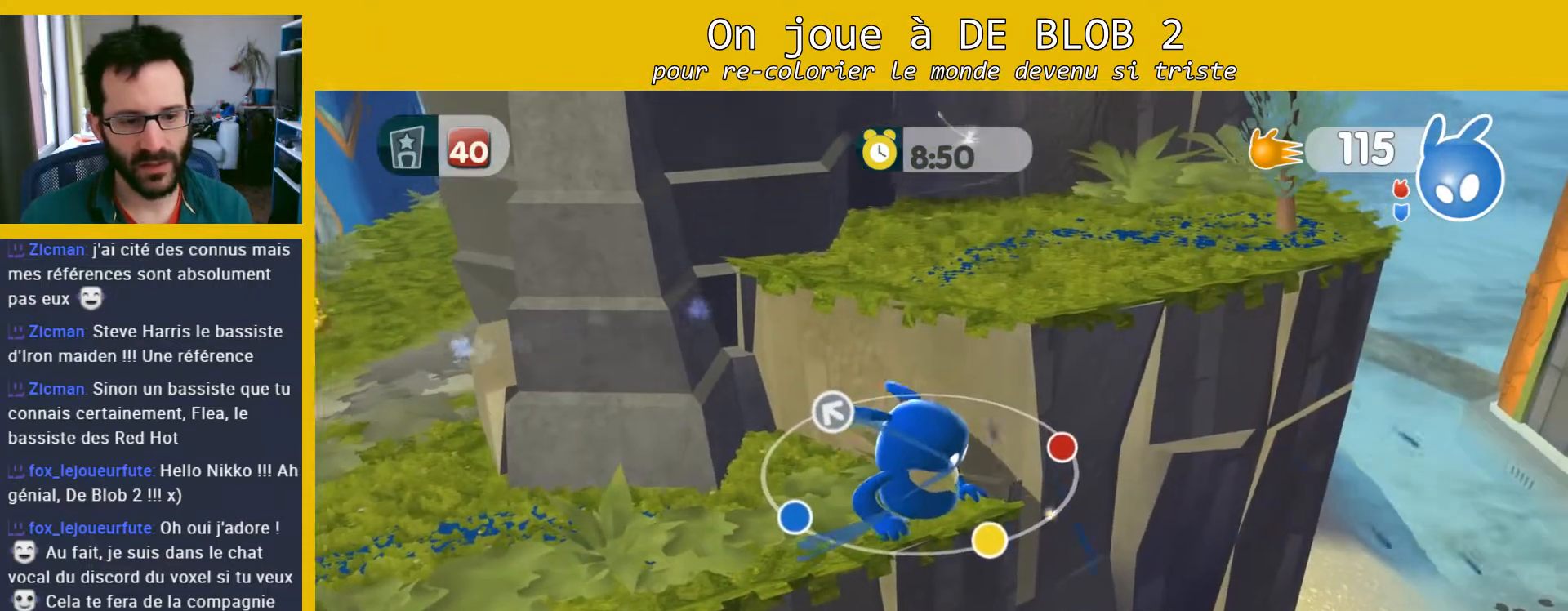
{"buttons": ["A"], "left_stick": "up-right", "right_stick": "center", "events": [[267, "left_stick", "up"], [300, "A", "down"], [333, "left_stick", "up-right"]]}
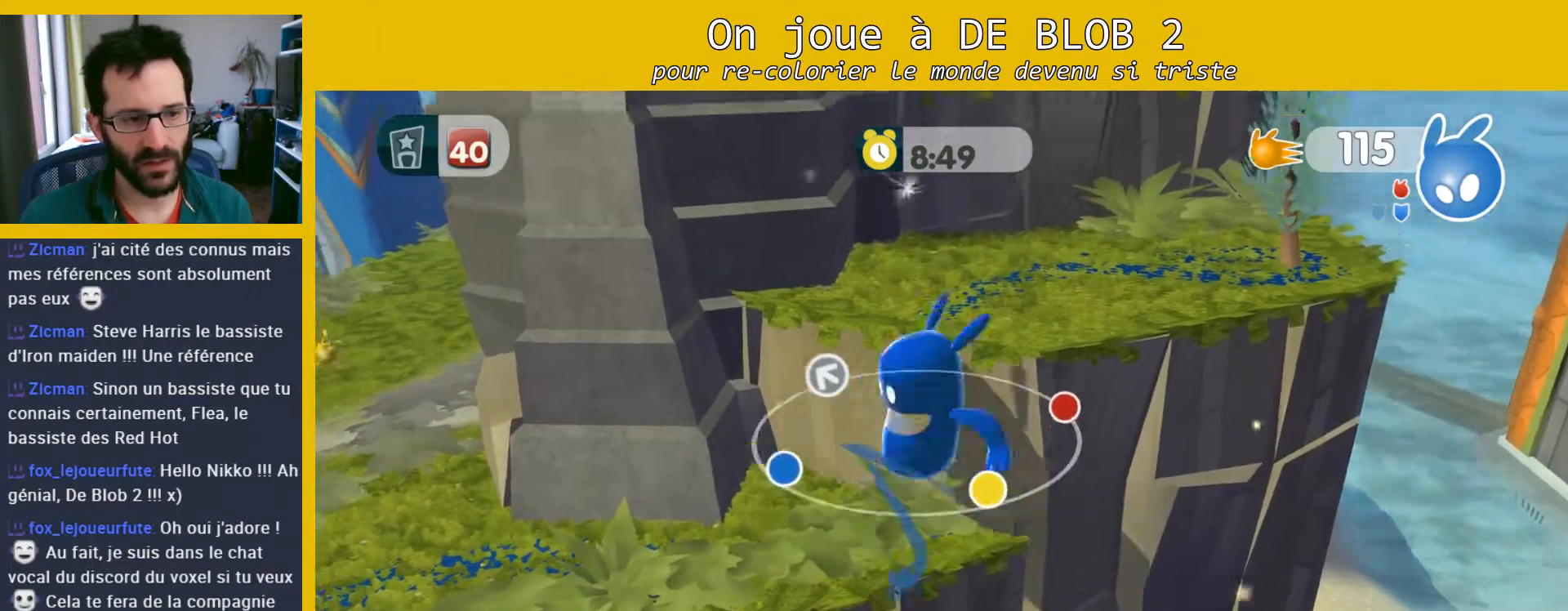
{"buttons": [], "left_stick": "right", "right_stick": "left", "events": [[33, "A", "up"], [200, "right_stick", "left"], [433, "left_stick", "right"]]}
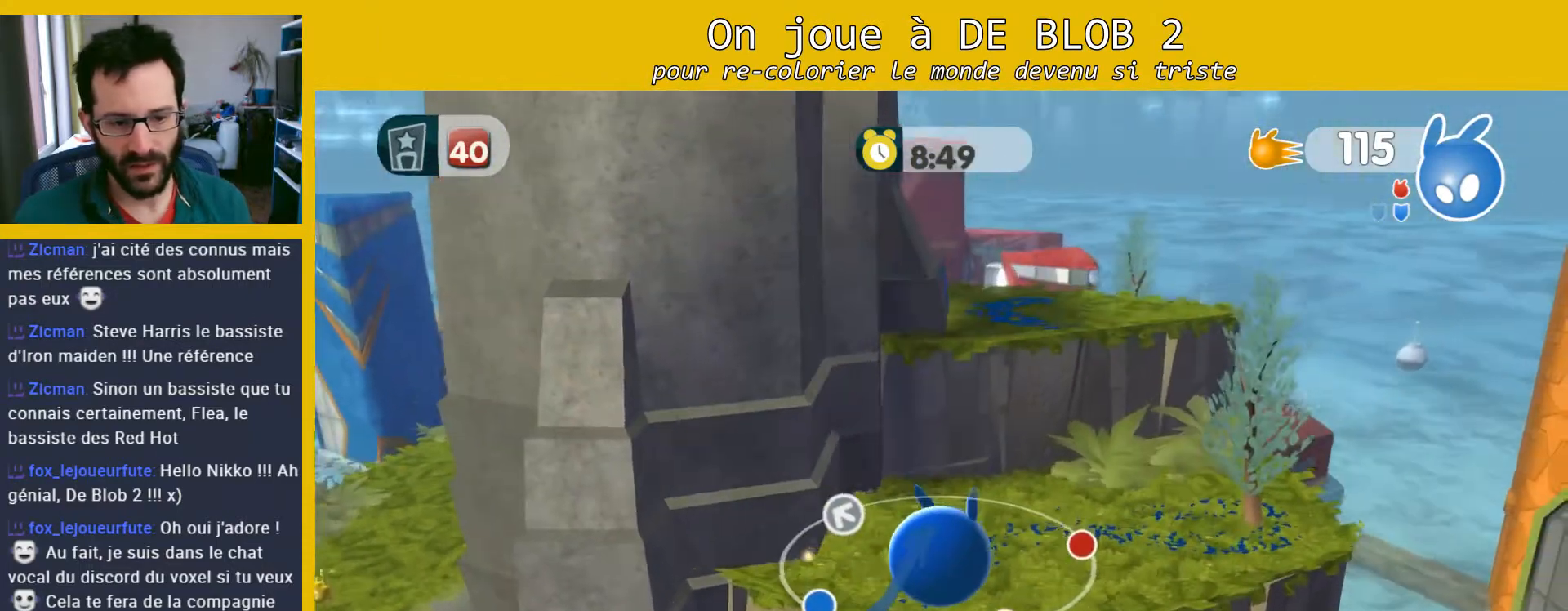
{"buttons": [], "left_stick": "right", "right_stick": "center", "events": [[400, "right_stick", "center"]]}
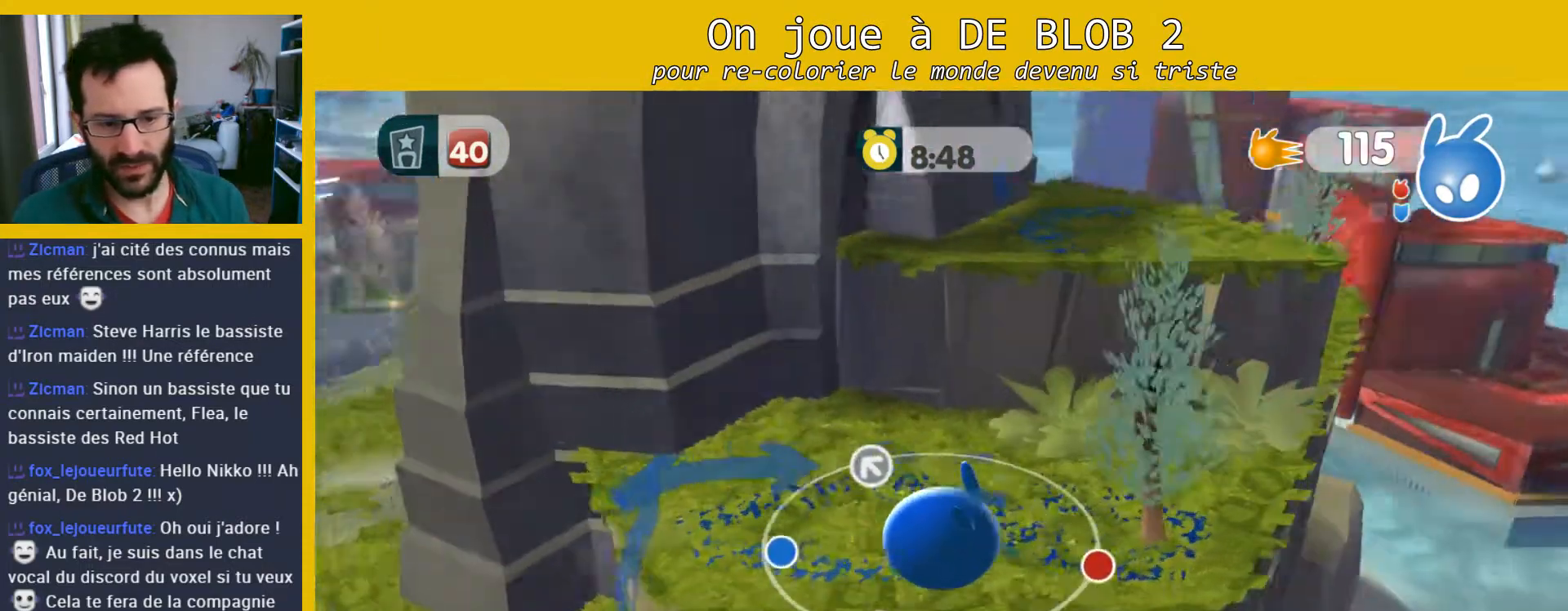
{"buttons": [], "left_stick": "up-right", "right_stick": "center", "events": [[33, "left_stick", "up-right"]]}
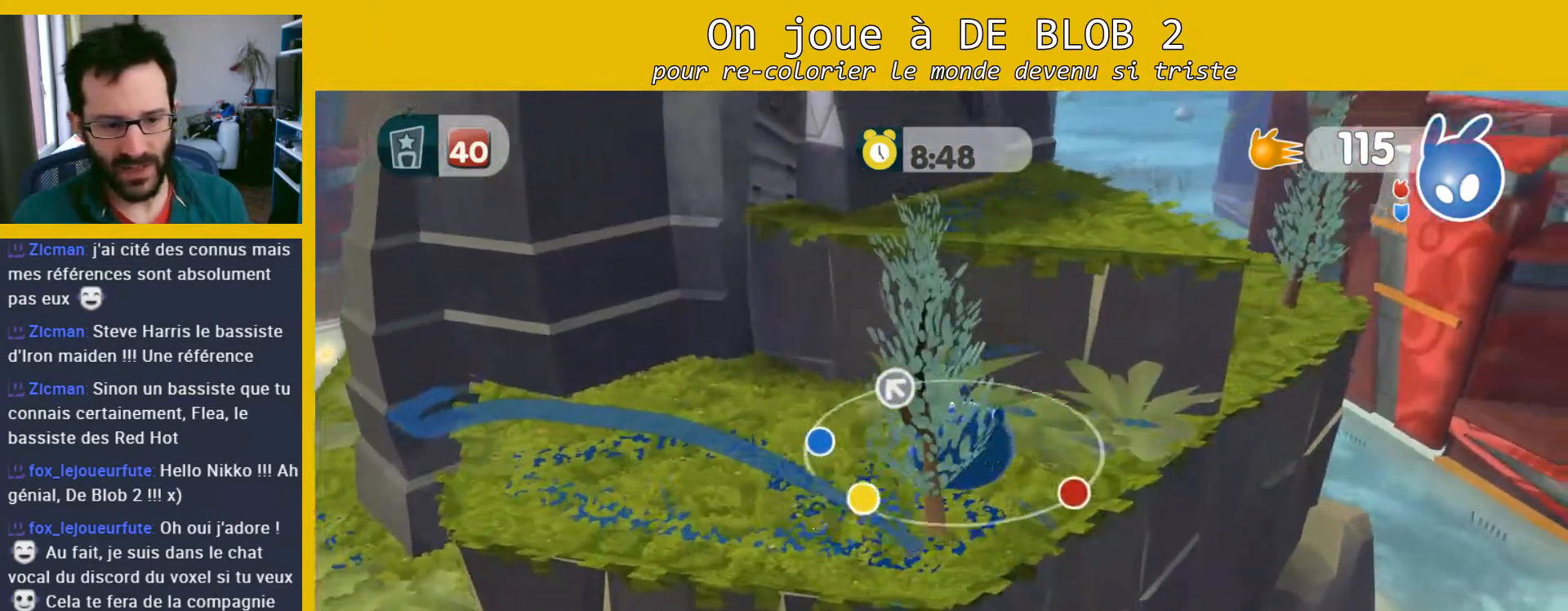
{"buttons": [], "left_stick": "center", "right_stick": "center", "events": [[233, "left_stick", "center"]]}
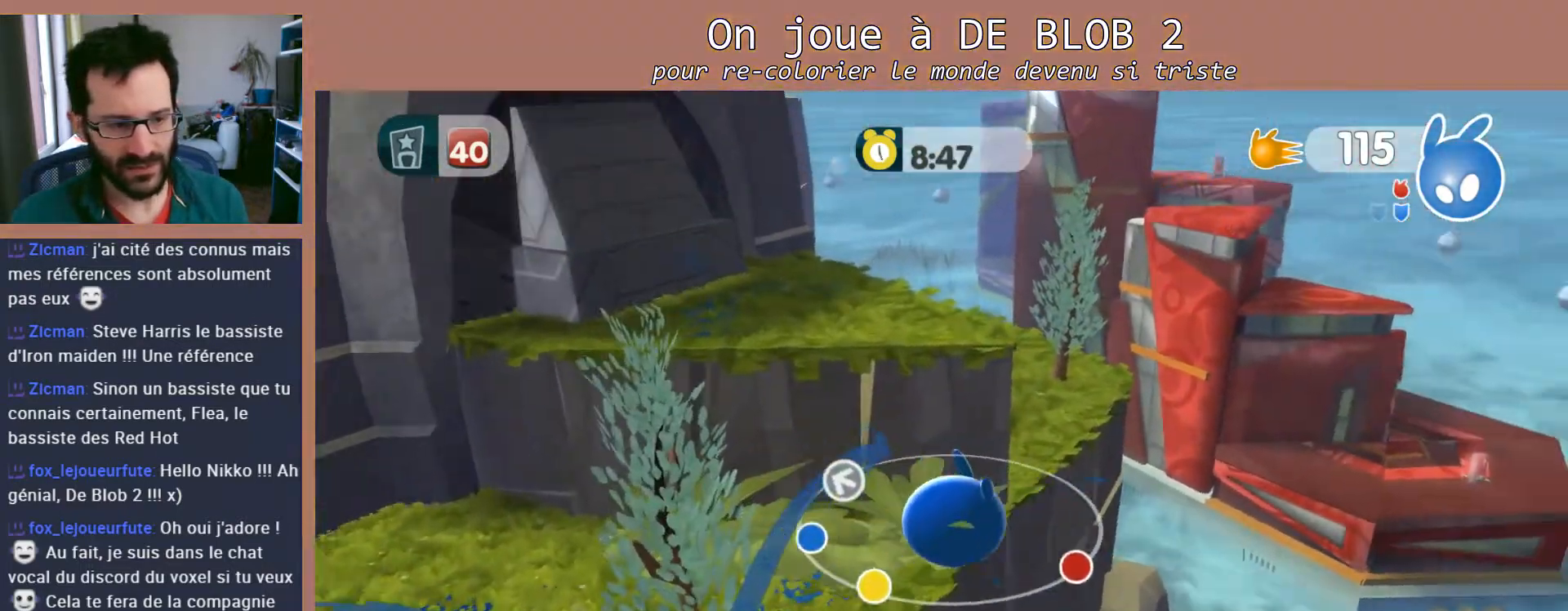
{"buttons": [], "left_stick": "center", "right_stick": "center", "events": [[200, "left_stick", "down-right"], [367, "left_stick", "center"]]}
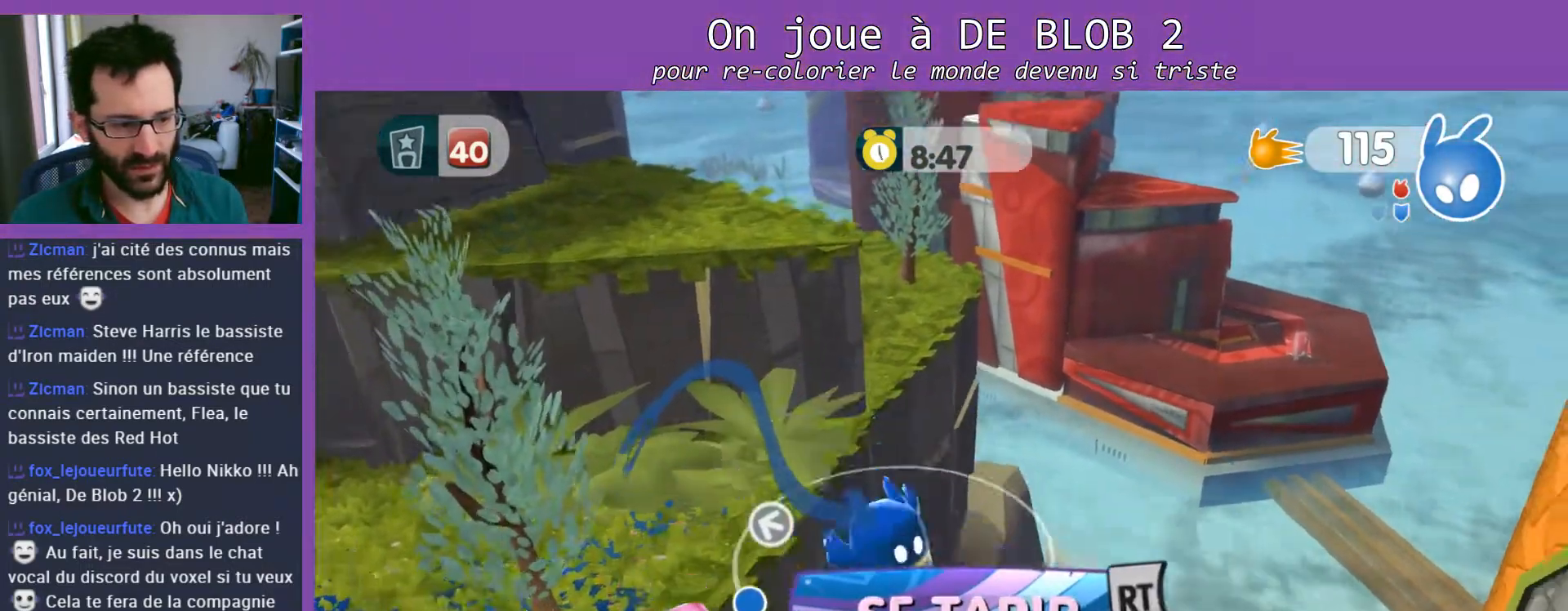
{"buttons": [], "left_stick": "up", "right_stick": "center", "events": [[167, "left_stick", "up"]]}
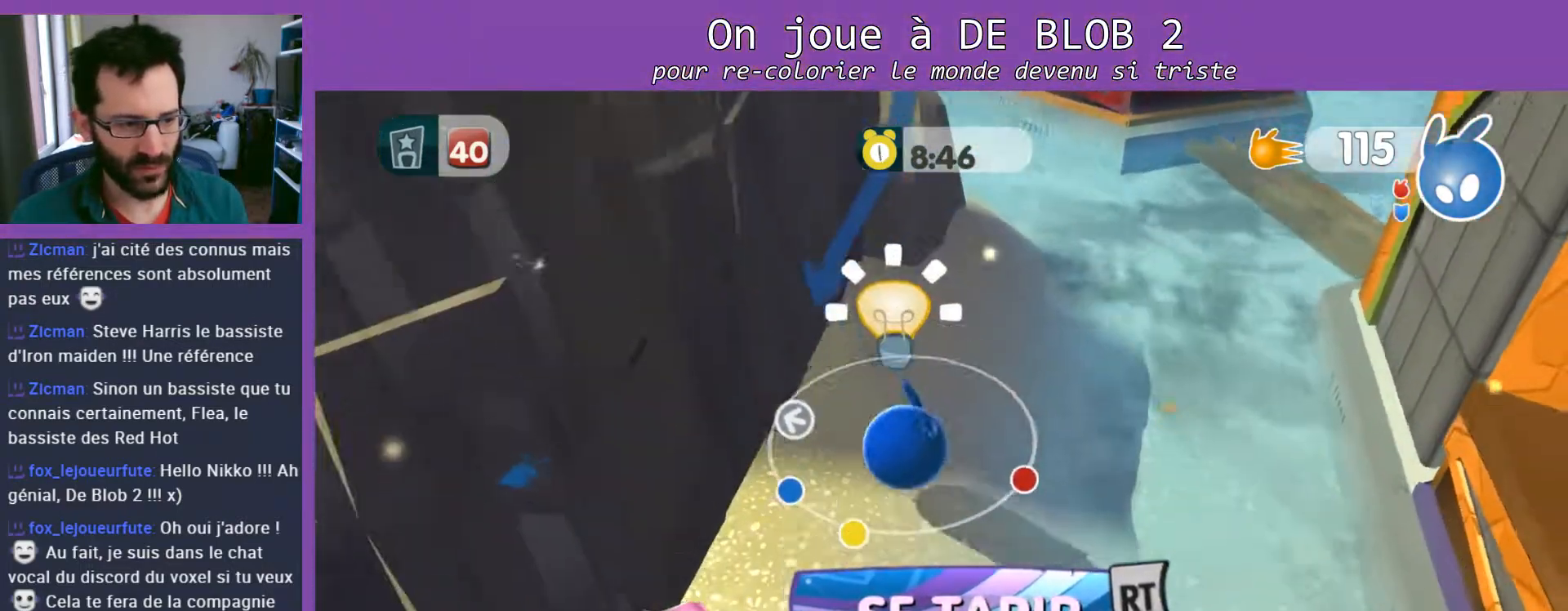
{"buttons": [], "left_stick": "left", "right_stick": "center", "events": [[67, "left_stick", "up-left"], [500, "left_stick", "left"]]}
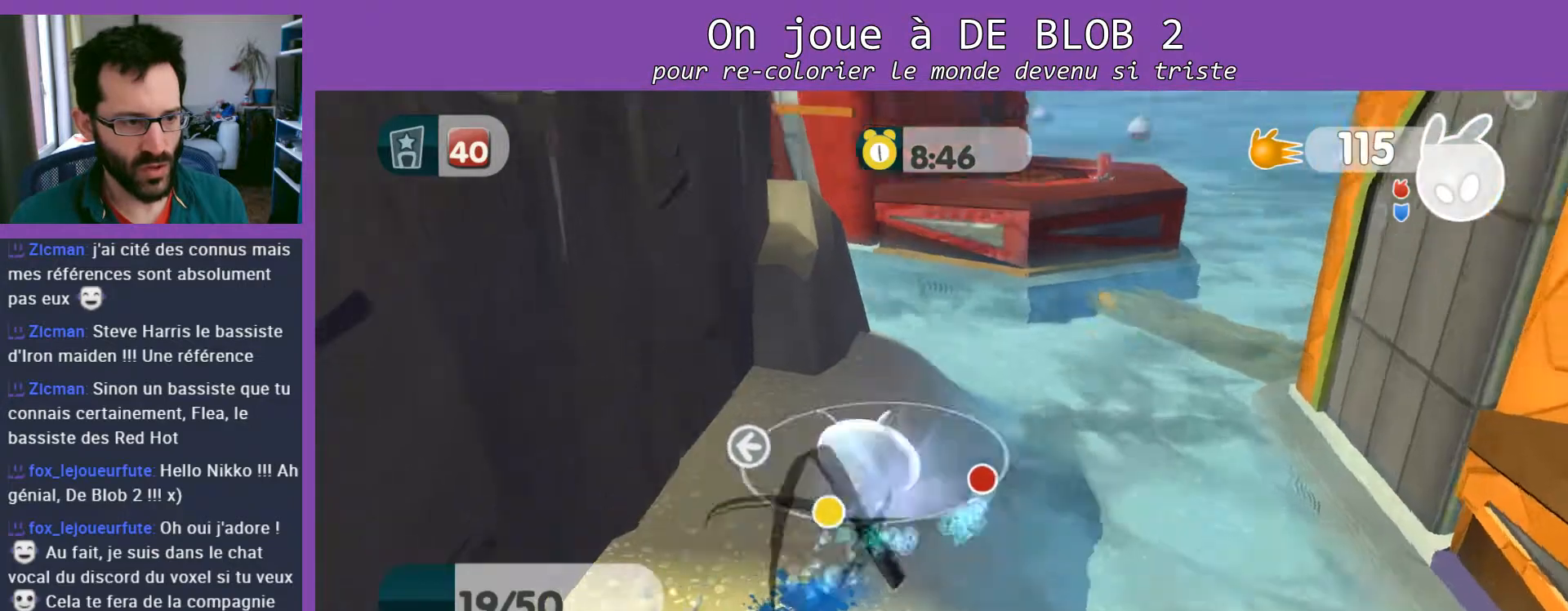
{"buttons": [], "left_stick": "down-left", "right_stick": "left", "events": [[133, "left_stick", "down"], [367, "left_stick", "down-left"], [400, "right_stick", "left"]]}
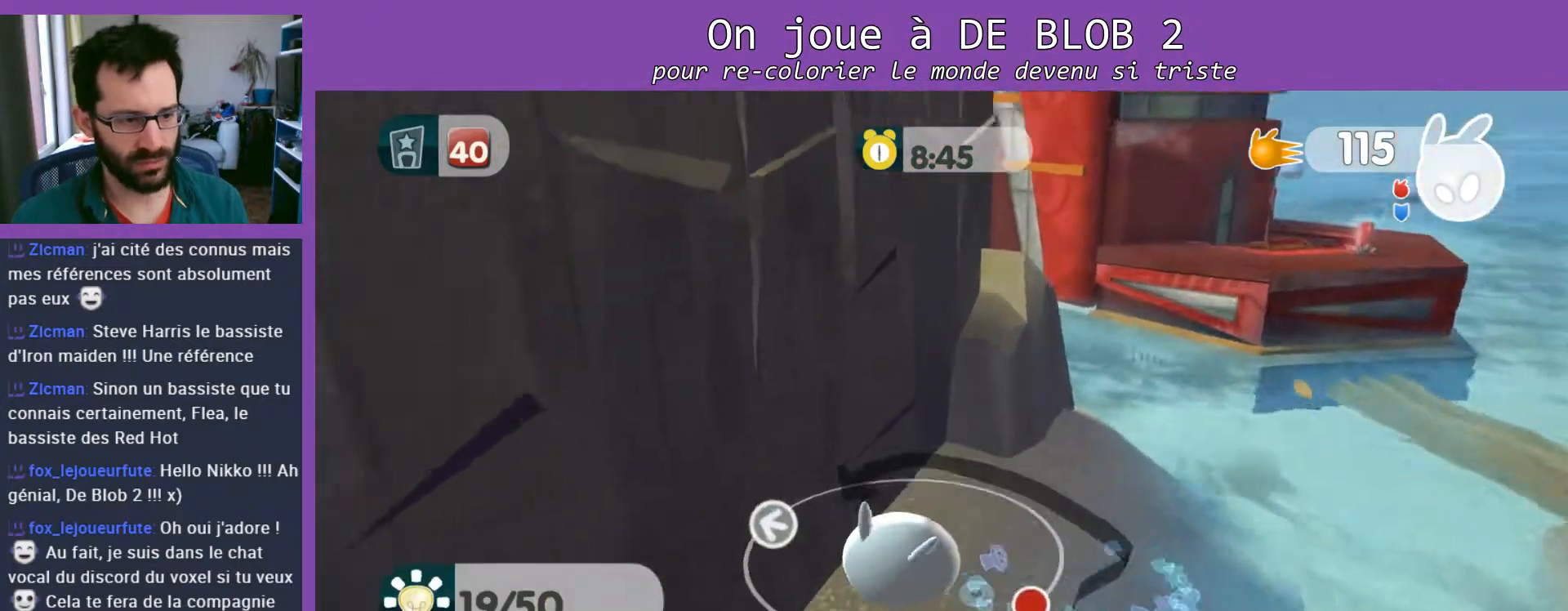
{"buttons": [], "left_stick": "left", "right_stick": "left", "events": [[233, "left_stick", "left"]]}
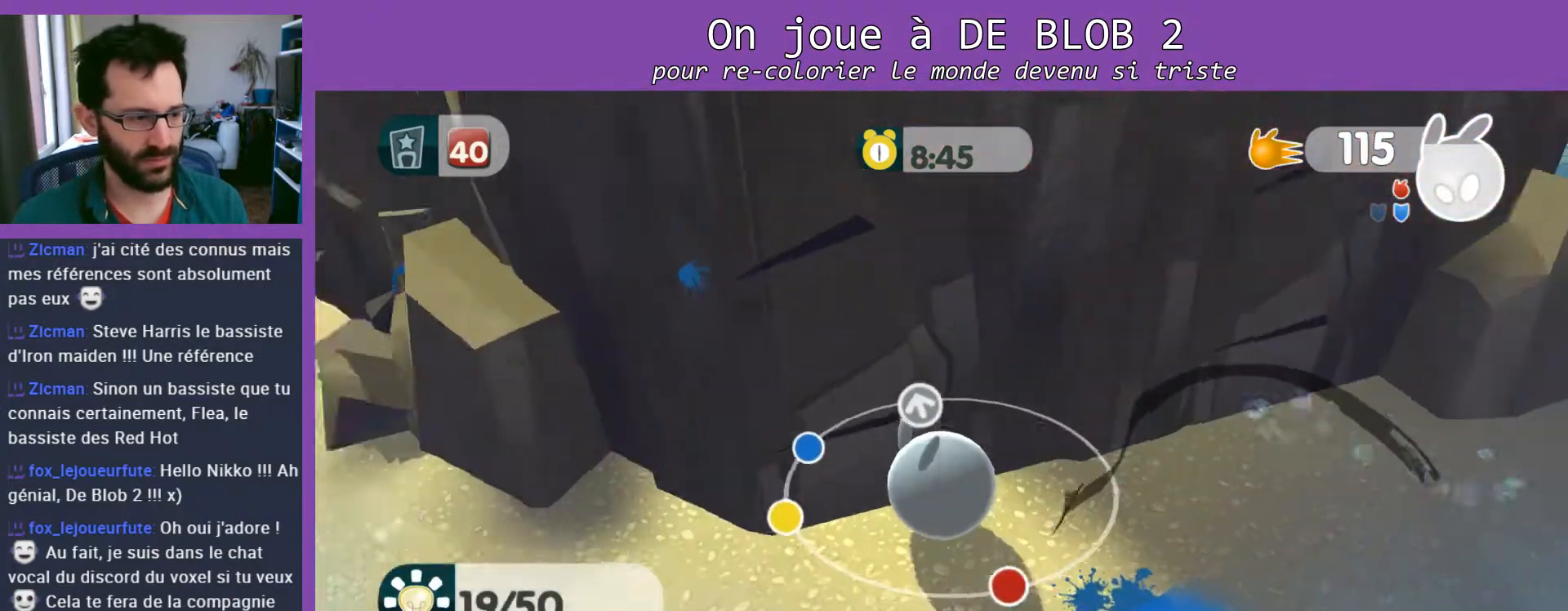
{"buttons": [], "left_stick": "up", "right_stick": "right", "events": [[67, "left_stick", "up-left"], [67, "right_stick", "center"], [367, "left_stick", "up"], [433, "right_stick", "right"]]}
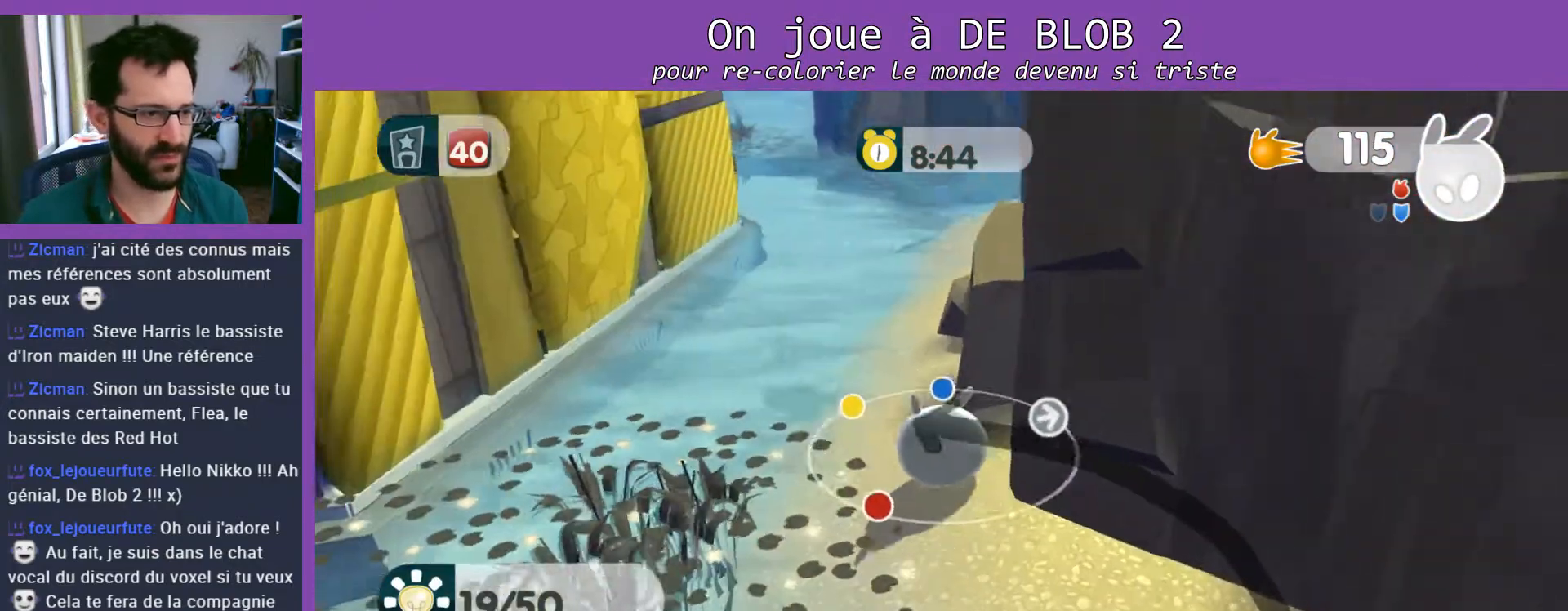
{"buttons": [], "left_stick": "up-left", "right_stick": "right", "events": [[267, "left_stick", "up-left"]]}
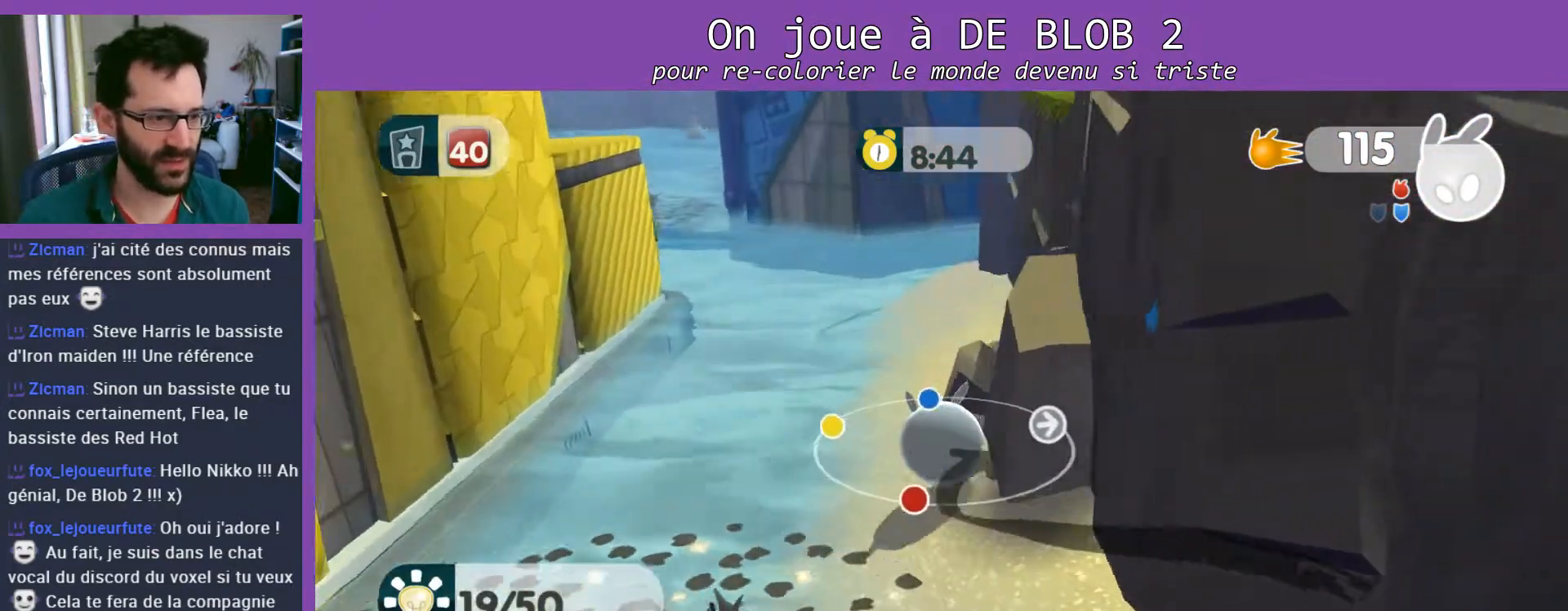
{"buttons": [], "left_stick": "up-left", "right_stick": "up", "events": [[267, "right_stick", "up"]]}
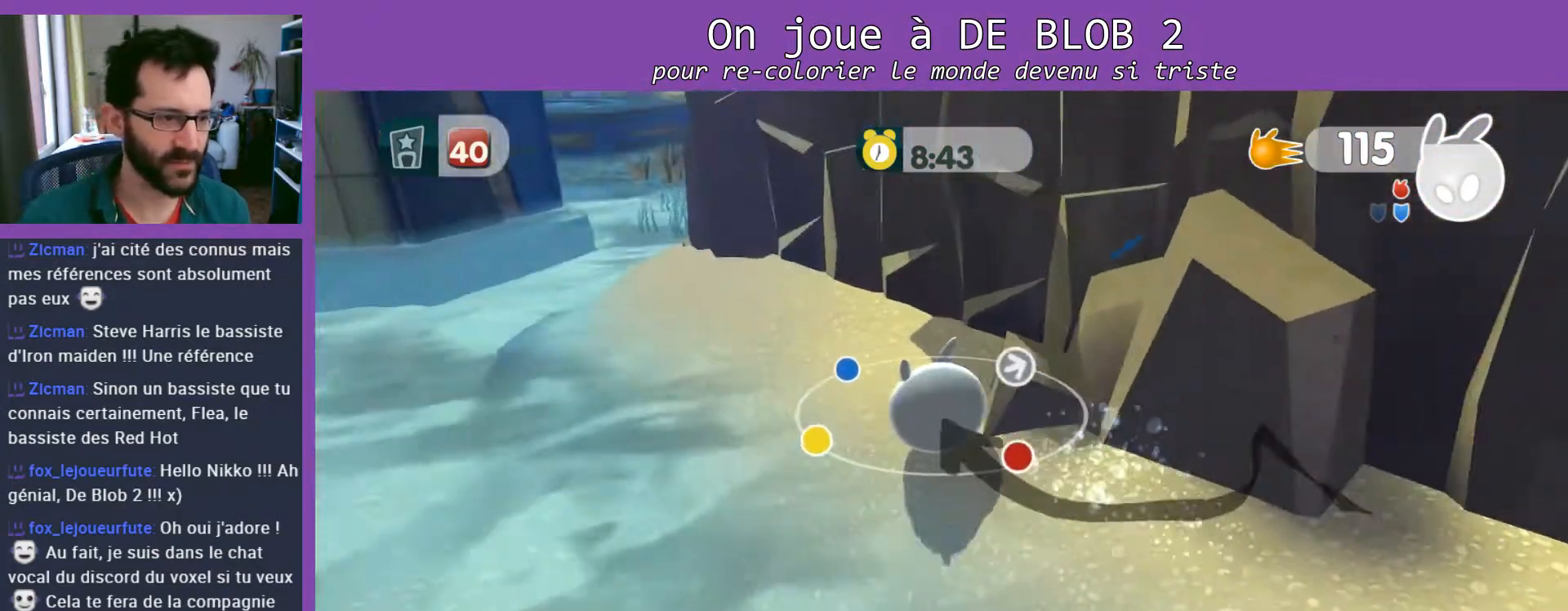
{"buttons": [], "left_stick": "up", "right_stick": "center", "events": [[300, "right_stick", "center"], [467, "left_stick", "up"]]}
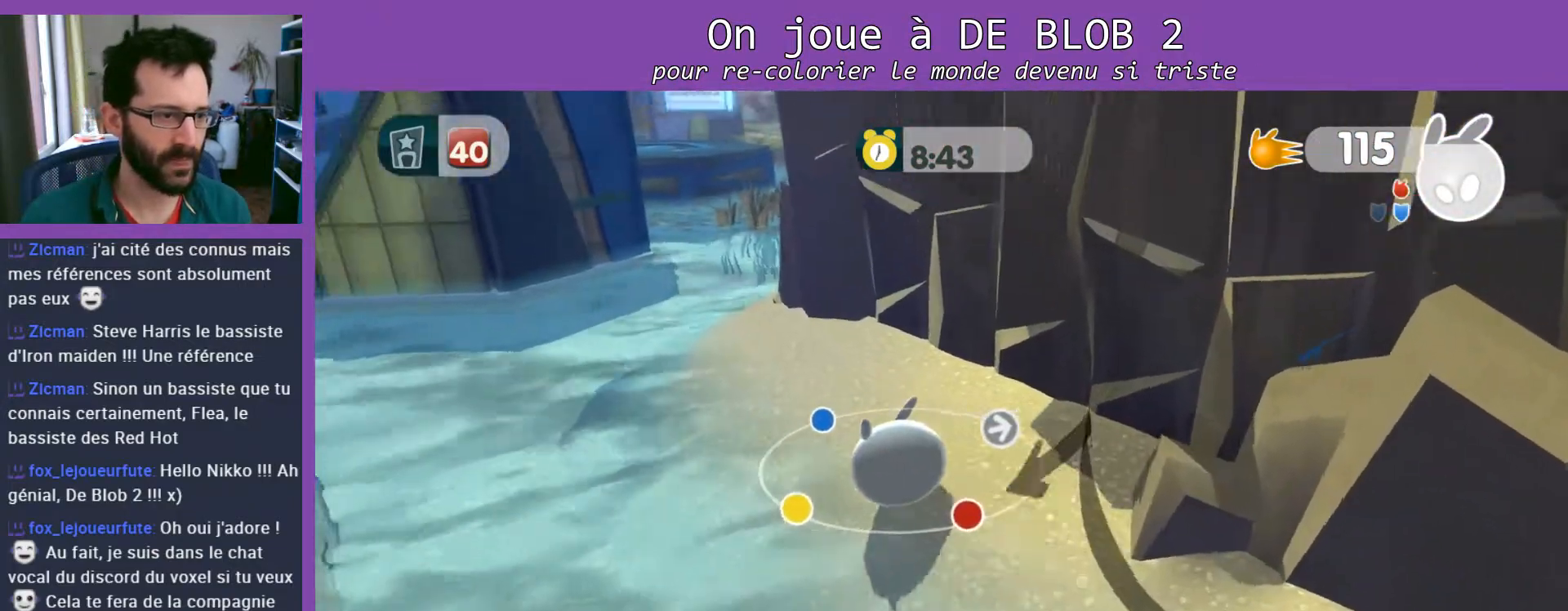
{"buttons": [], "left_stick": "up", "right_stick": "center", "events": []}
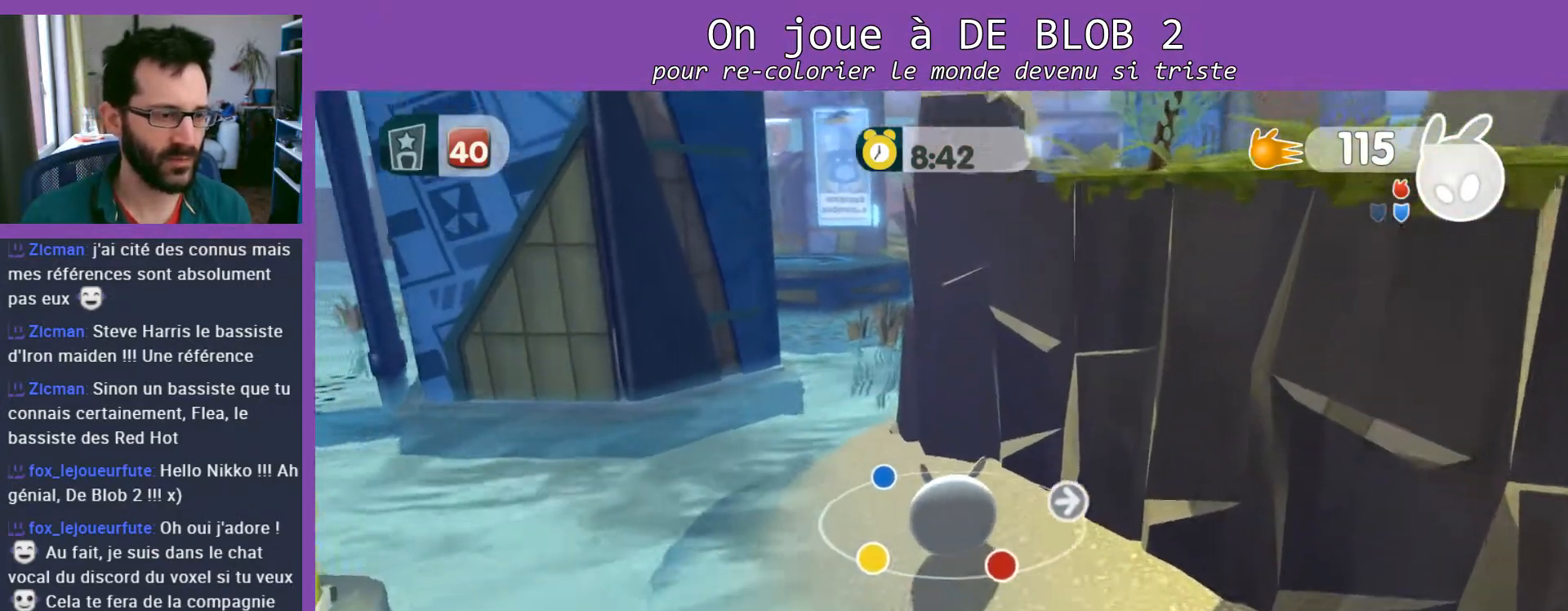
{"buttons": [], "left_stick": "up", "right_stick": "center", "events": []}
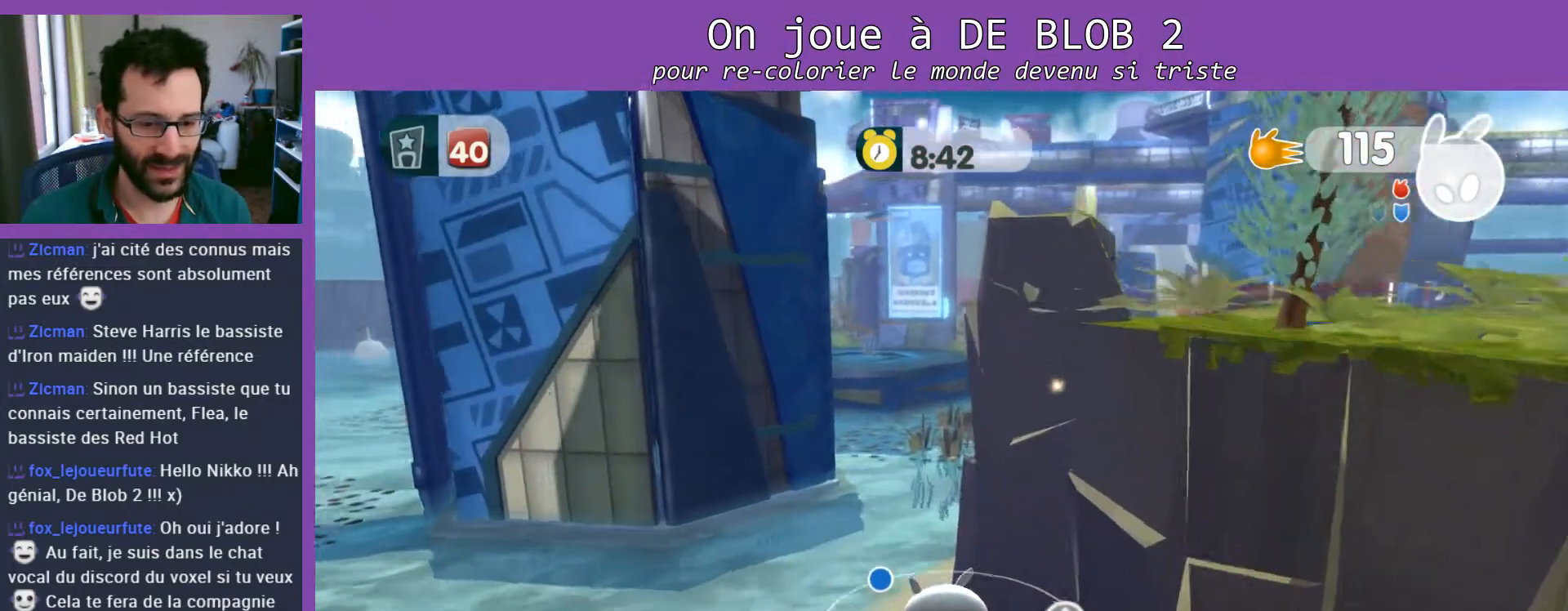
{"buttons": [], "left_stick": "up", "right_stick": "center", "events": []}
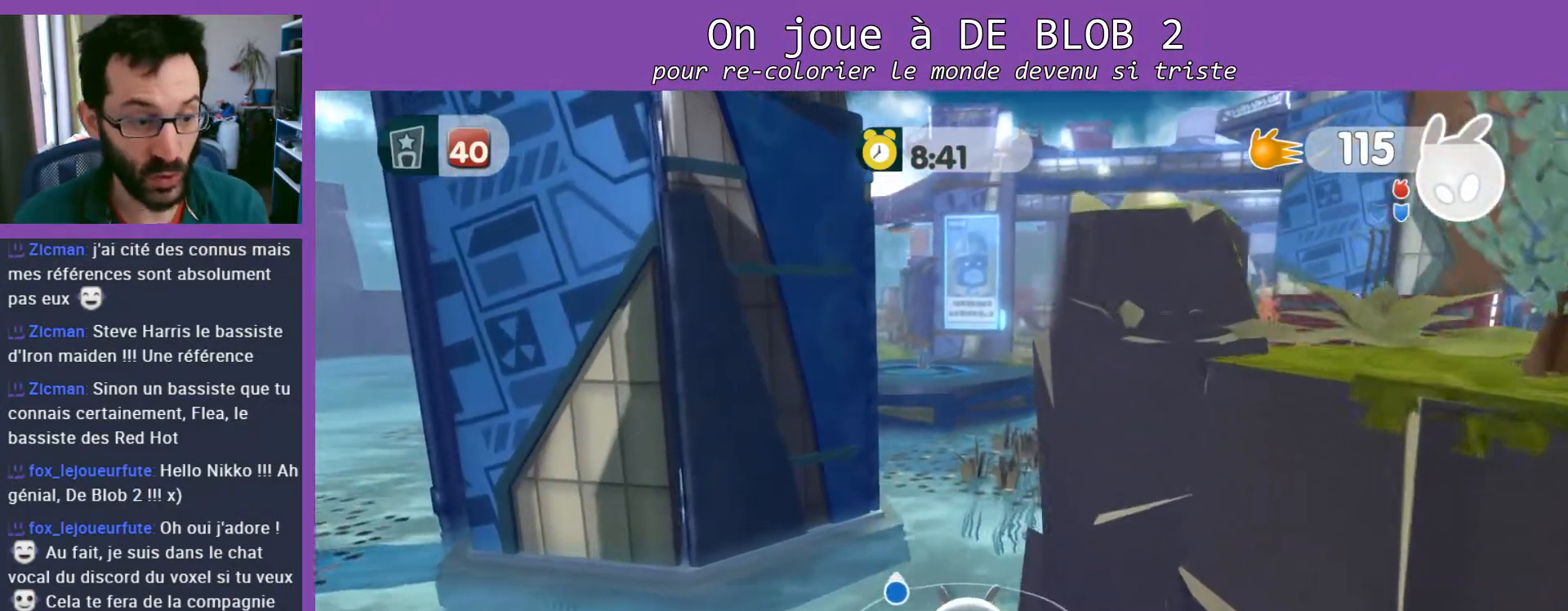
{"buttons": [], "left_stick": "up-right", "right_stick": "right", "events": [[133, "right_stick", "right"], [467, "left_stick", "up-right"]]}
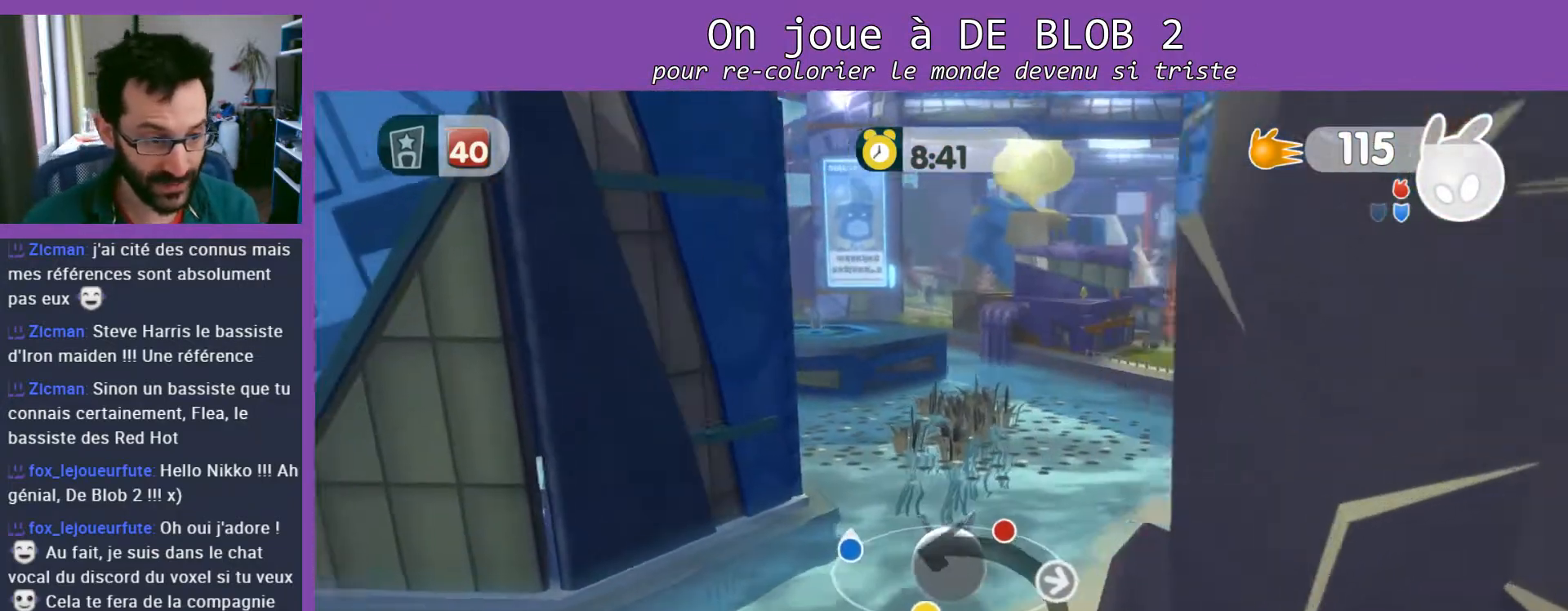
{"buttons": [], "left_stick": "up-right", "right_stick": "right", "events": []}
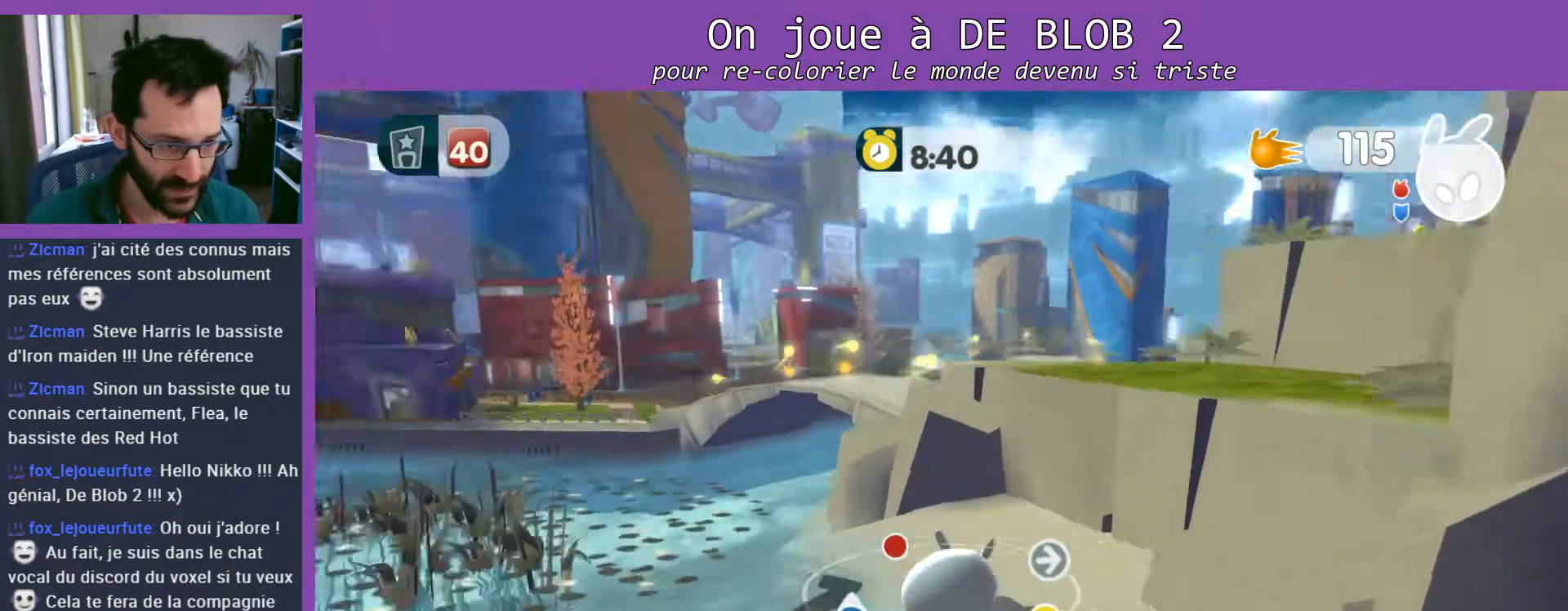
{"buttons": ["A"], "left_stick": "up-right", "right_stick": "center", "events": [[33, "left_stick", "up"], [67, "right_stick", "center"], [200, "A", "down"], [300, "left_stick", "up-right"]]}
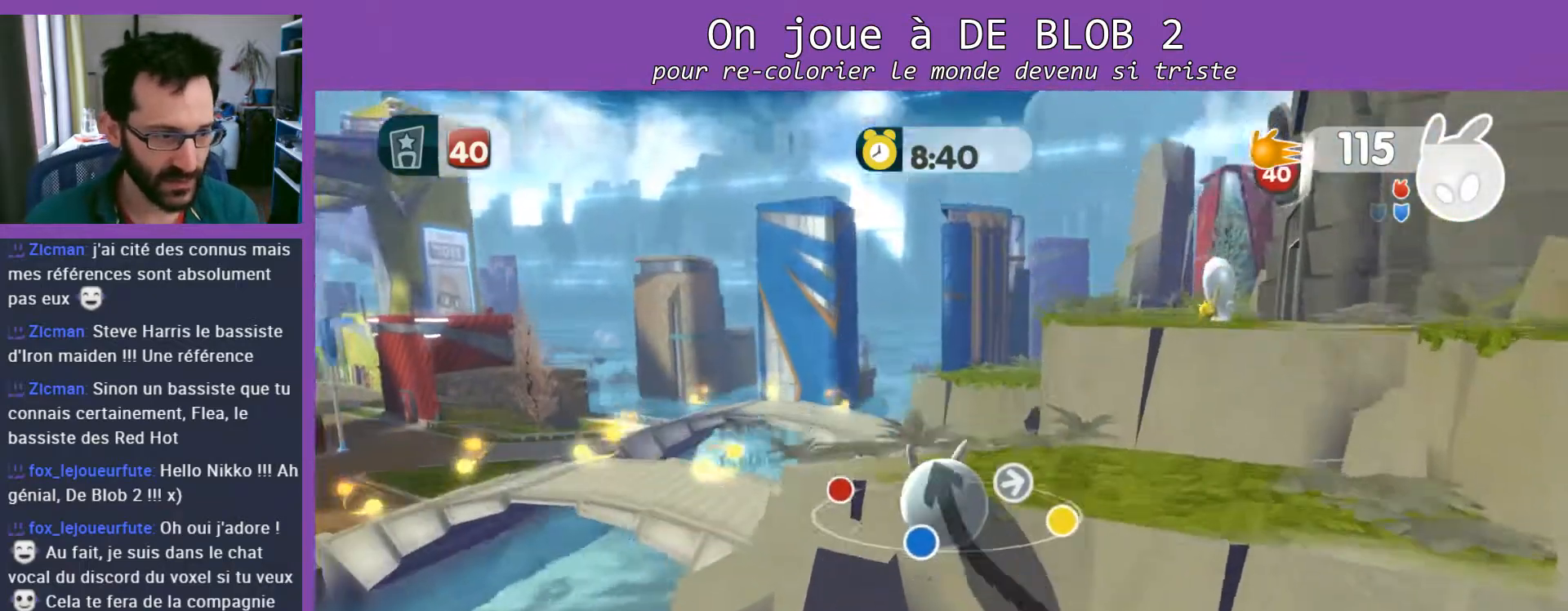
{"buttons": [], "left_stick": "right", "right_stick": "center", "events": [[233, "A", "up"], [367, "left_stick", "right"]]}
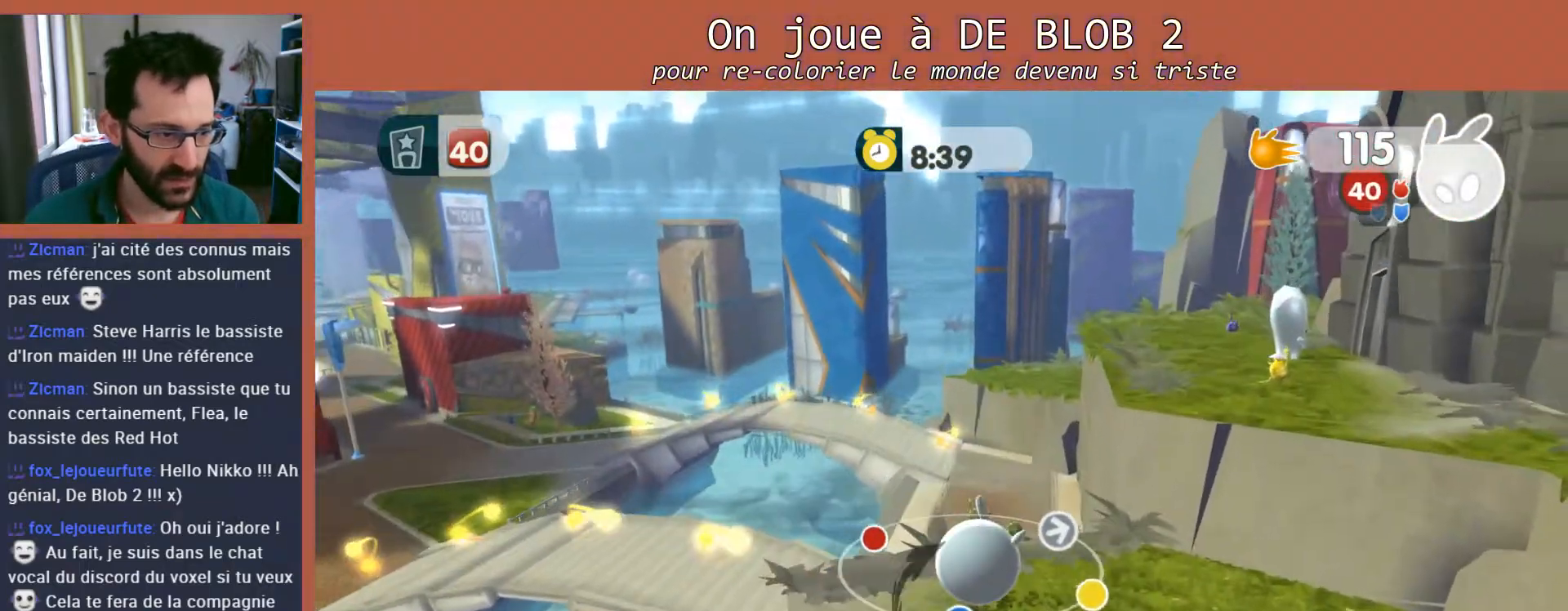
{"buttons": ["A", "L2"], "left_stick": "up", "right_stick": "center", "events": [[167, "A", "down"], [167, "left_stick", "up-right"], [400, "A", "up"], [433, "L2", "down"], [467, "A", "down"], [467, "left_stick", "up"]]}
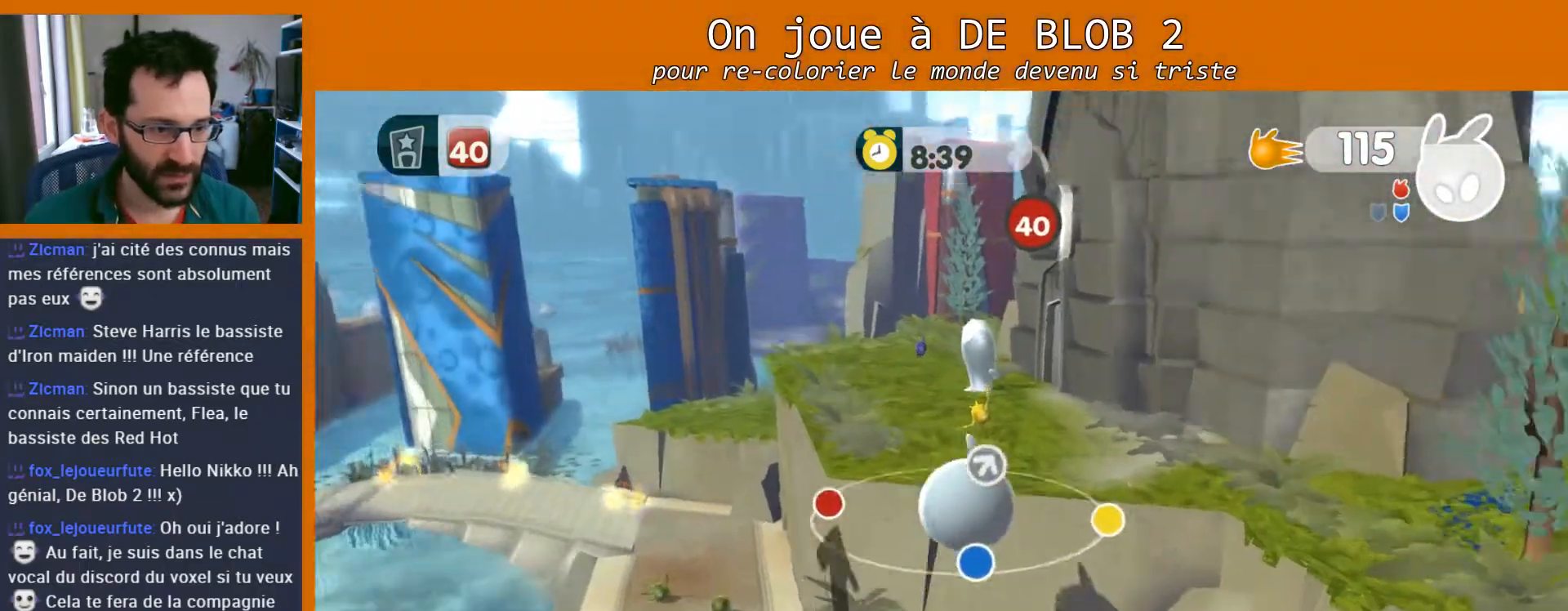
{"buttons": ["L2"], "left_stick": "up-left", "right_stick": "center", "events": [[67, "A", "up"], [133, "A", "down"], [167, "A", "up"], [233, "A", "down"], [267, "left_stick", "up-left"], [300, "A", "up"], [367, "A", "down"], [467, "A", "up"]]}